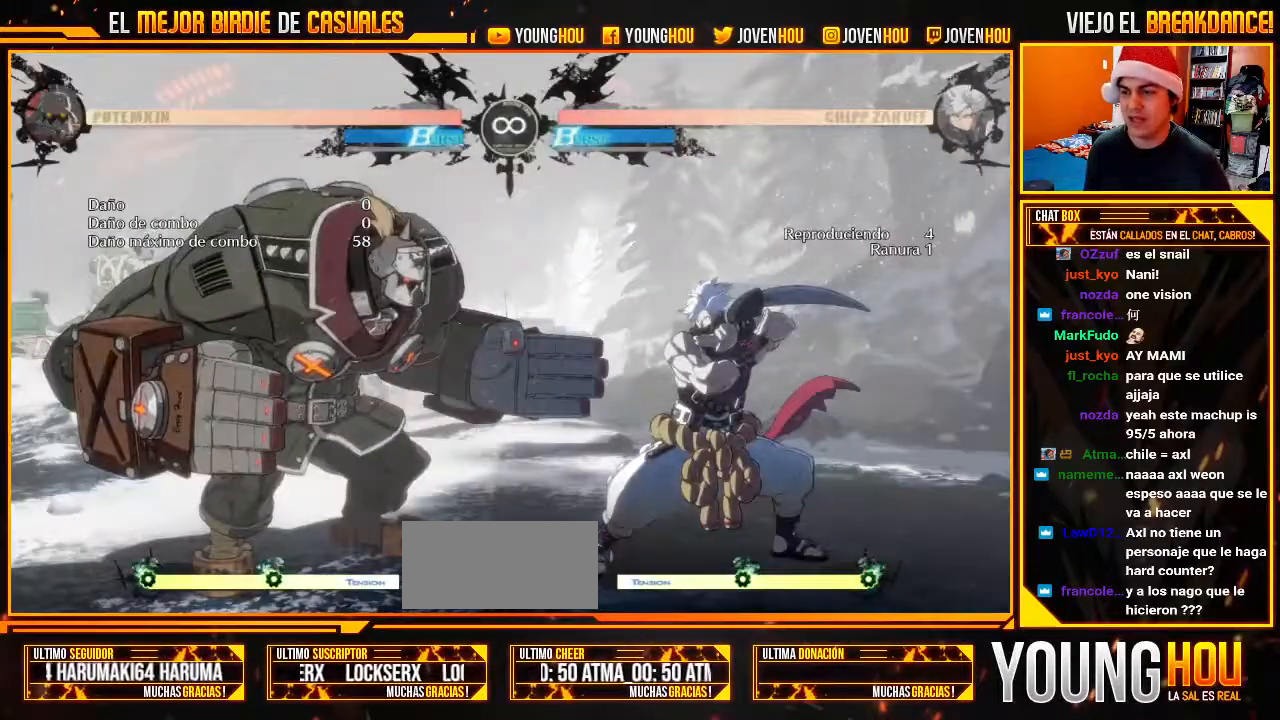
Gameplay with a controller (arcade stick); each line is a JSON object with the inputs held at the frame after it (dt_ms = milliseconds from this image to that frame). "events" lists button and stick changes between this image and that frame as [ms after this image, input, new state], when the widget could be followed in between. Not read: L3 R3.
{"dt_ms": 500, "buttons": [], "left_stick": "center", "events": [[125, "left_stick", "right"], [321, "left_stick", "center"]]}
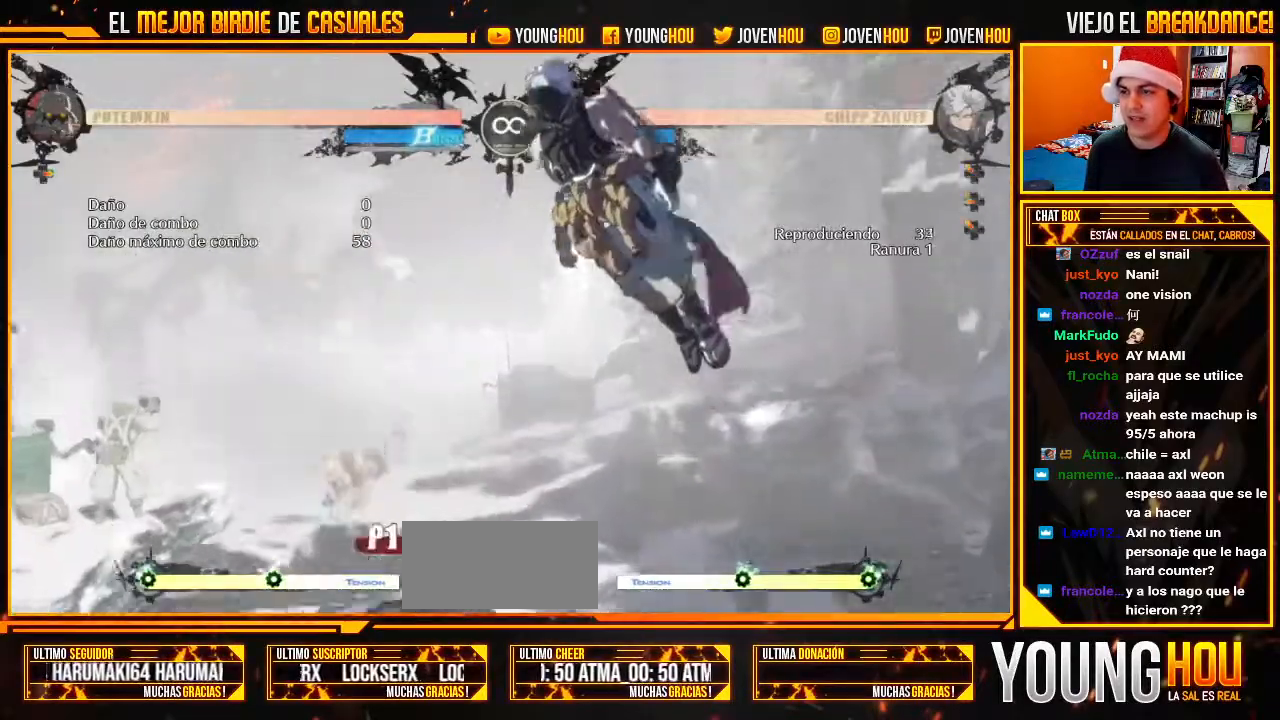
{"dt_ms": 1000, "buttons": [], "left_stick": "center"}
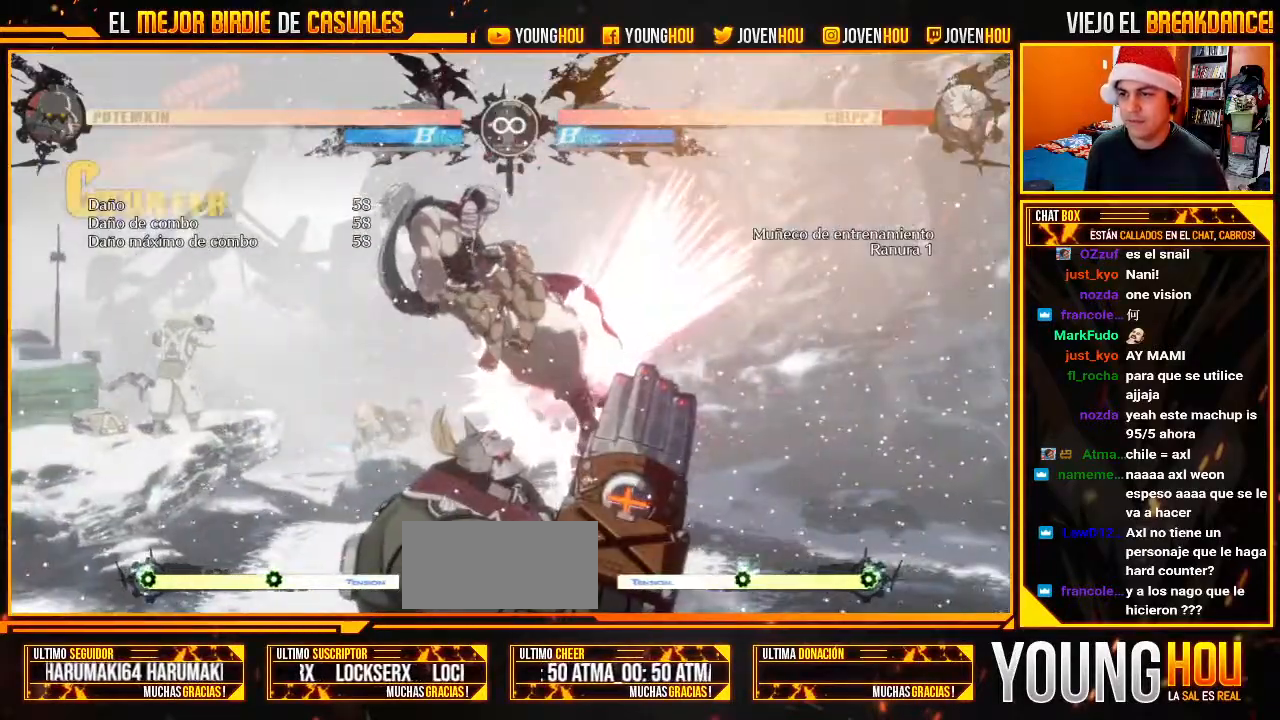
{"dt_ms": 1000, "buttons": [], "left_stick": "down-right"}
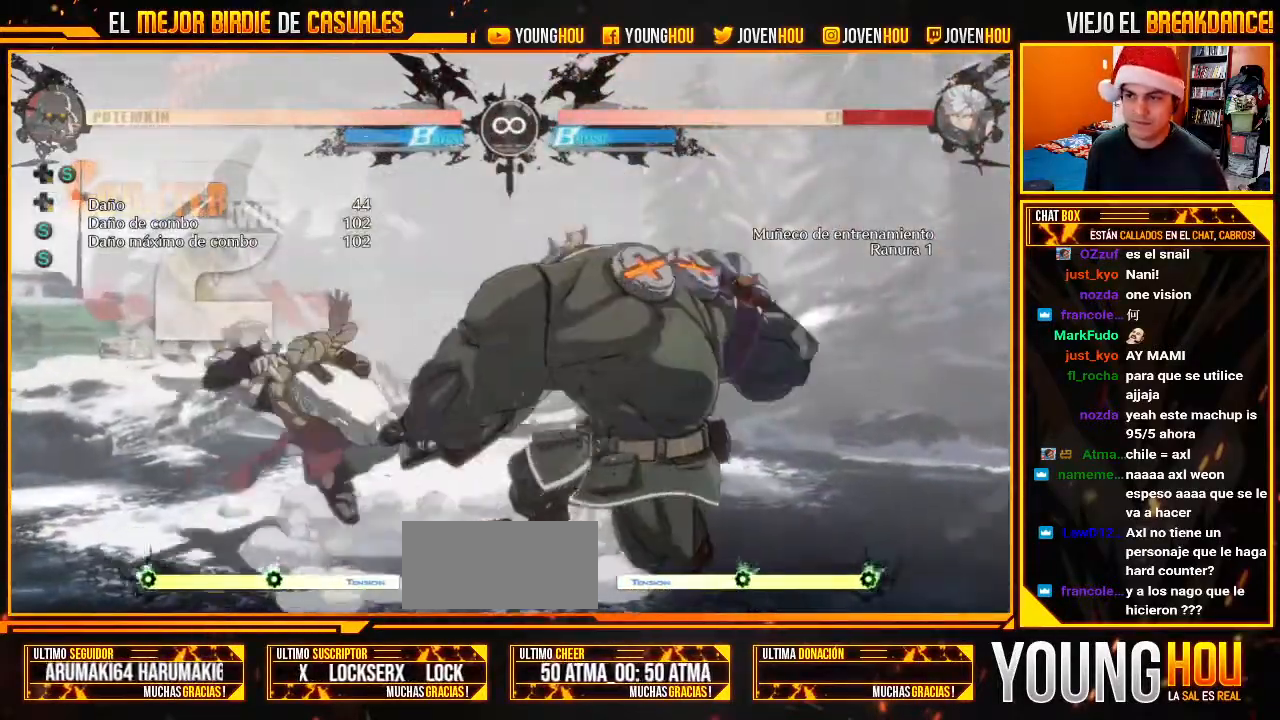
{"dt_ms": 500, "buttons": [], "left_stick": "center", "events": [[89, "left_stick", "down-left"], [161, "SQUARE", "down"], [214, "SQUARE", "up"], [232, "left_stick", "center"], [286, "left_stick", "right"], [429, "left_stick", "center"]]}
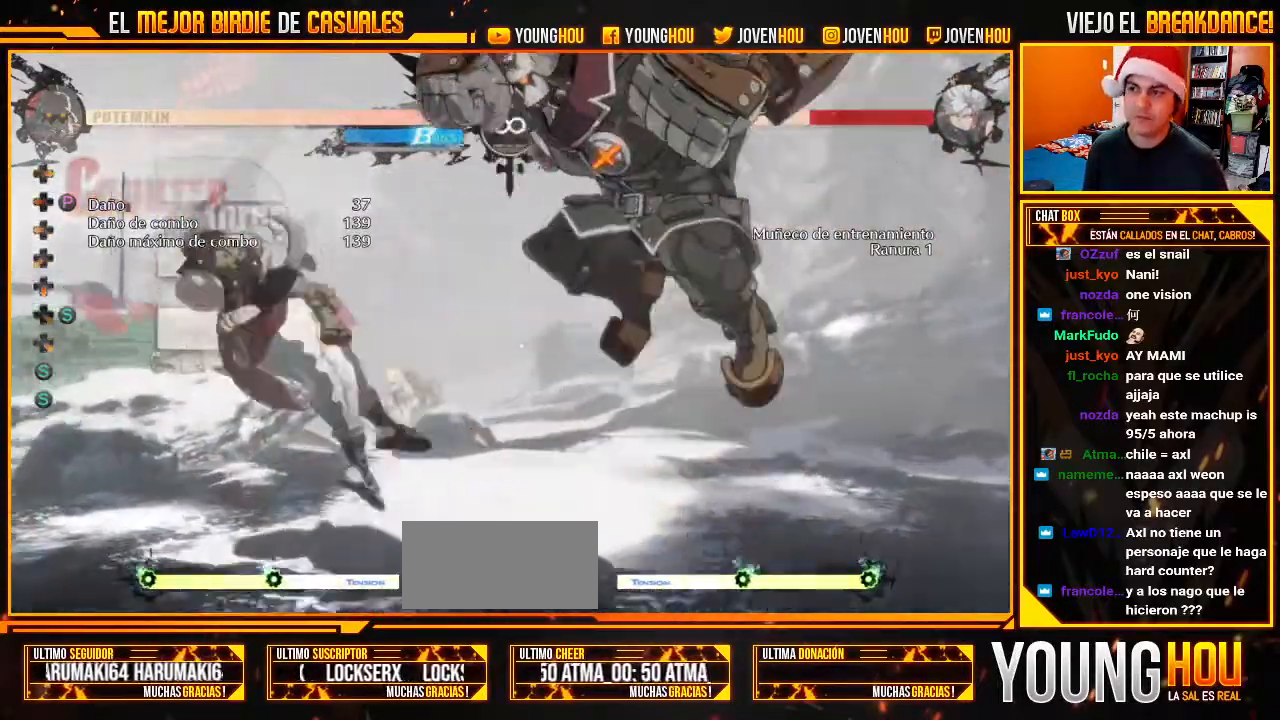
{"dt_ms": 1000, "buttons": ["L1"], "left_stick": "center"}
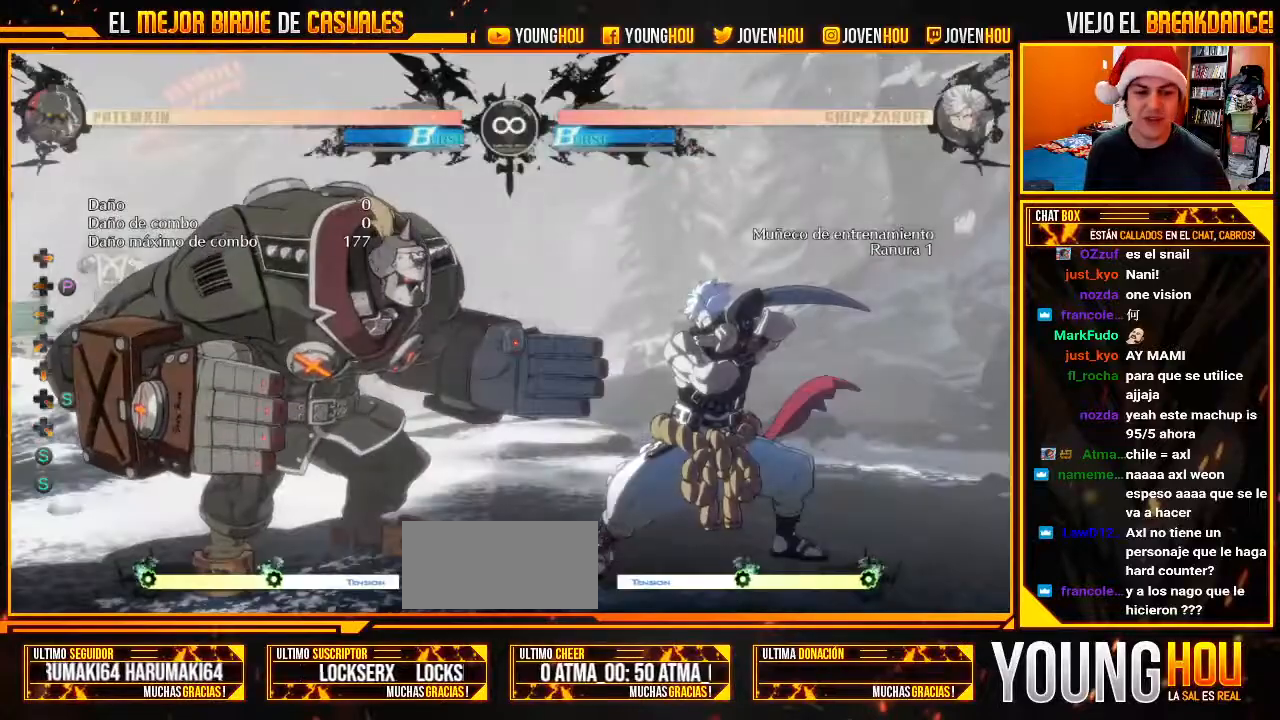
{"dt_ms": 500, "buttons": [], "left_stick": "center", "events": [[71, "L1", "up"], [214, "left_stick", "right"], [411, "left_stick", "center"]]}
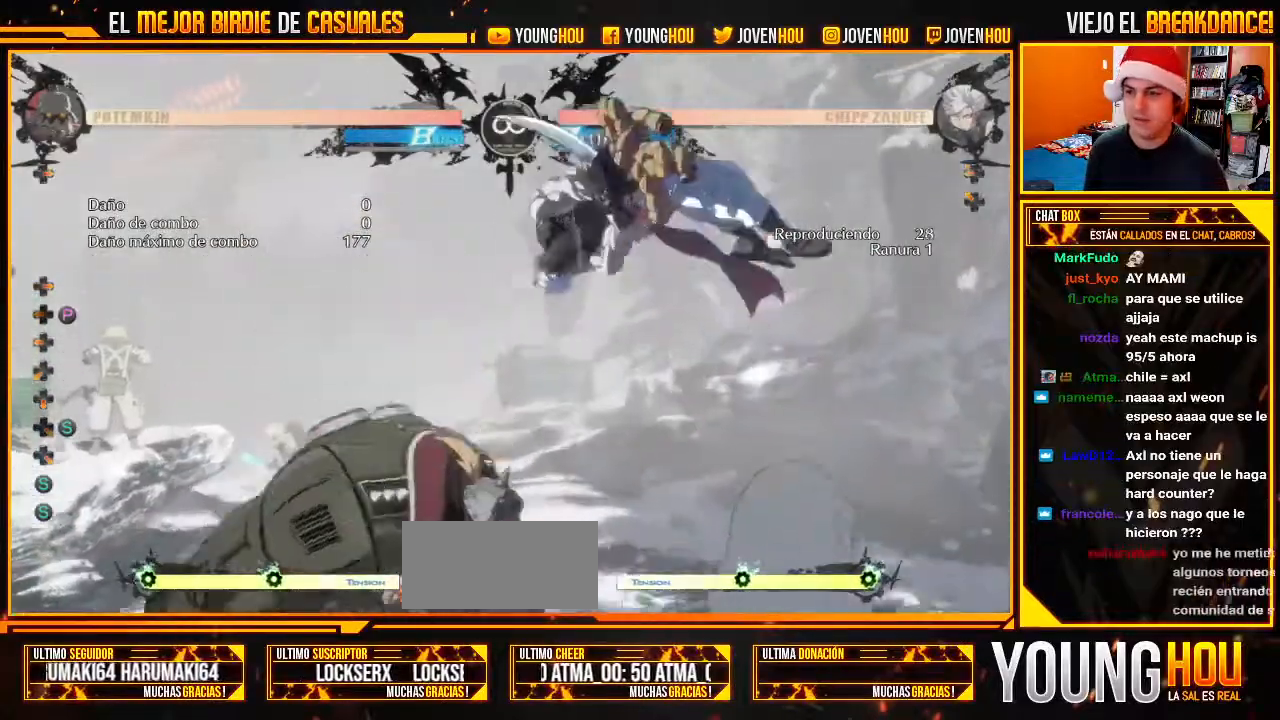
{"dt_ms": 1000, "buttons": [], "left_stick": "center"}